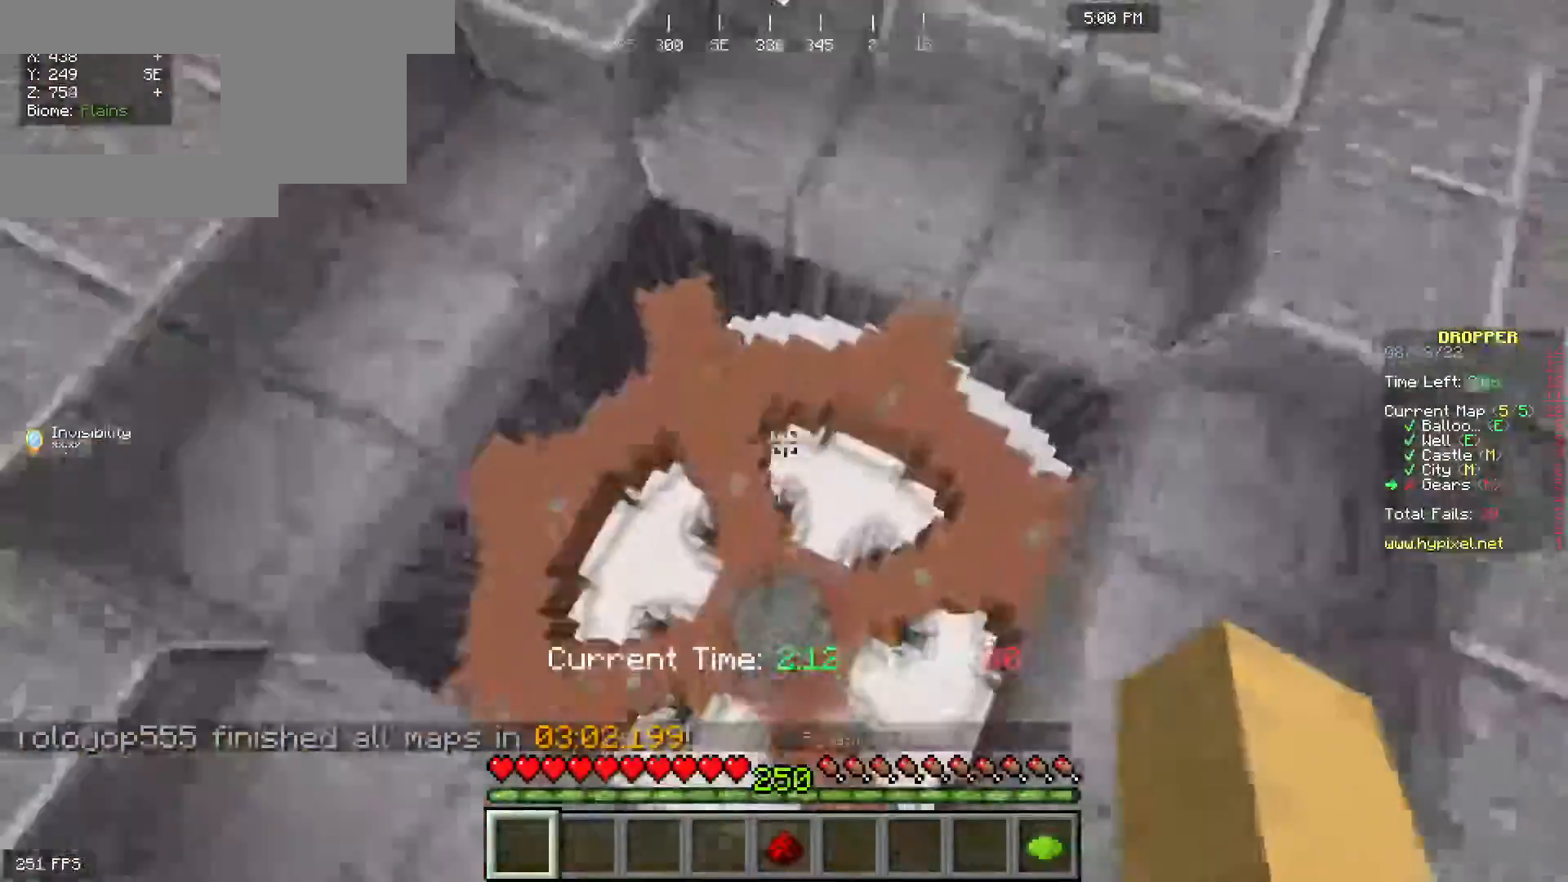
Gameplay with keyboard and mouse; each line is a JSON object with the keys and mouse buttons held at the frame after it. "events" lists presses ("down") and releases ("up") of "a", "d", "s", "space", "w", "mouse_left" and "mouse_right" between this image and that frame as [ms after this image, input, new state], when the widget could be followed in between. "mouse_left", "mouse_right" = the "left", "right" buttons of the "mouse" list. No other keys are recorded. Fast repeated clicks can show as one long hold. Mouse movement is not recorded.
{"keys": ["w"], "mouse": [], "events": []}
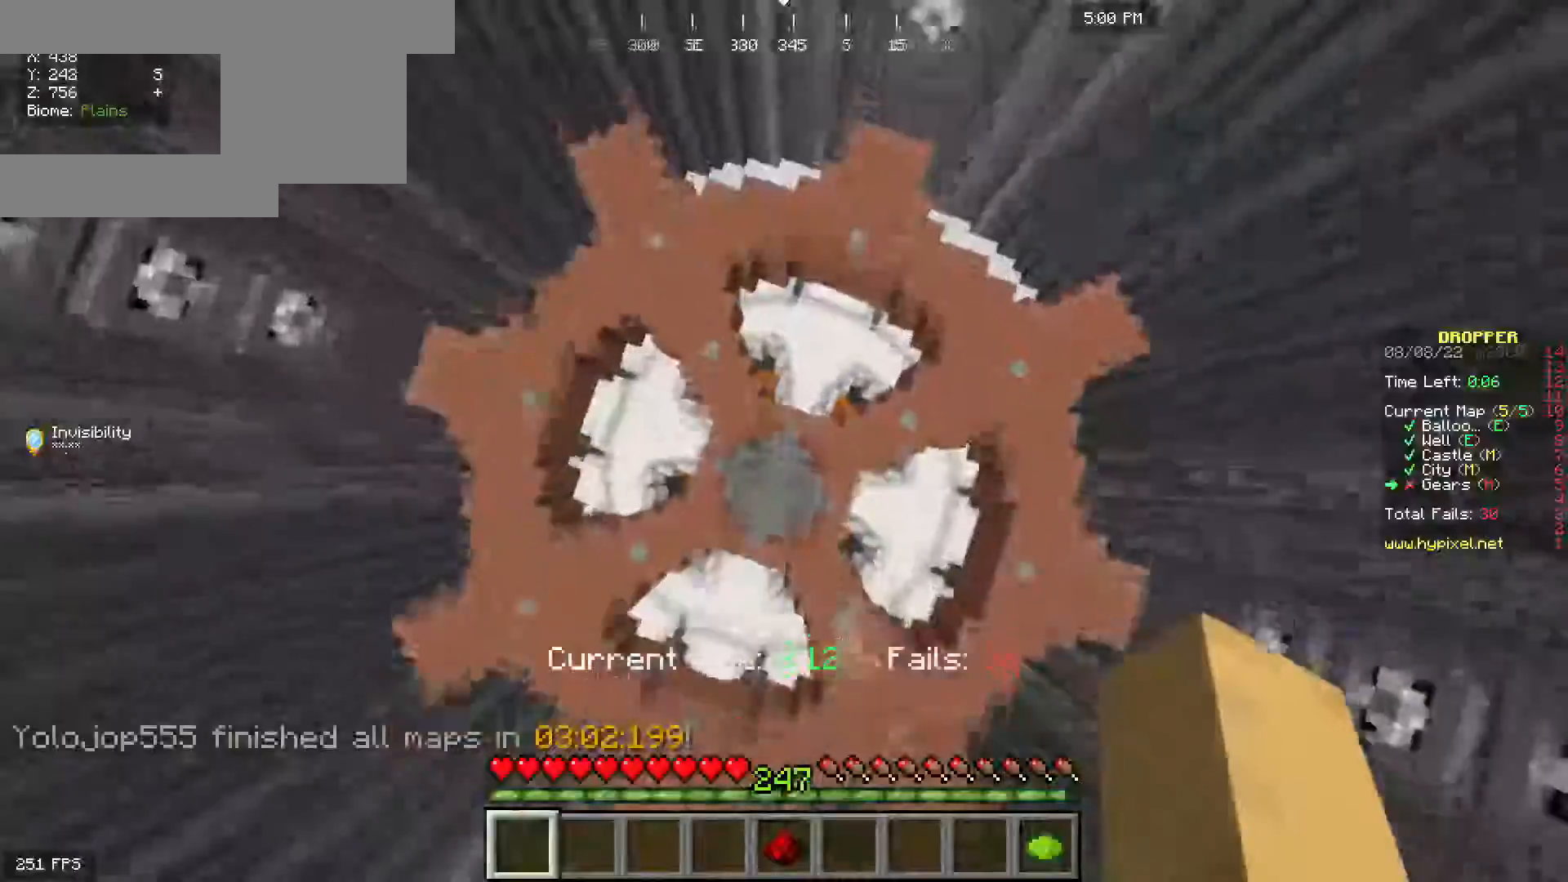
{"keys": ["w"], "mouse": [], "events": []}
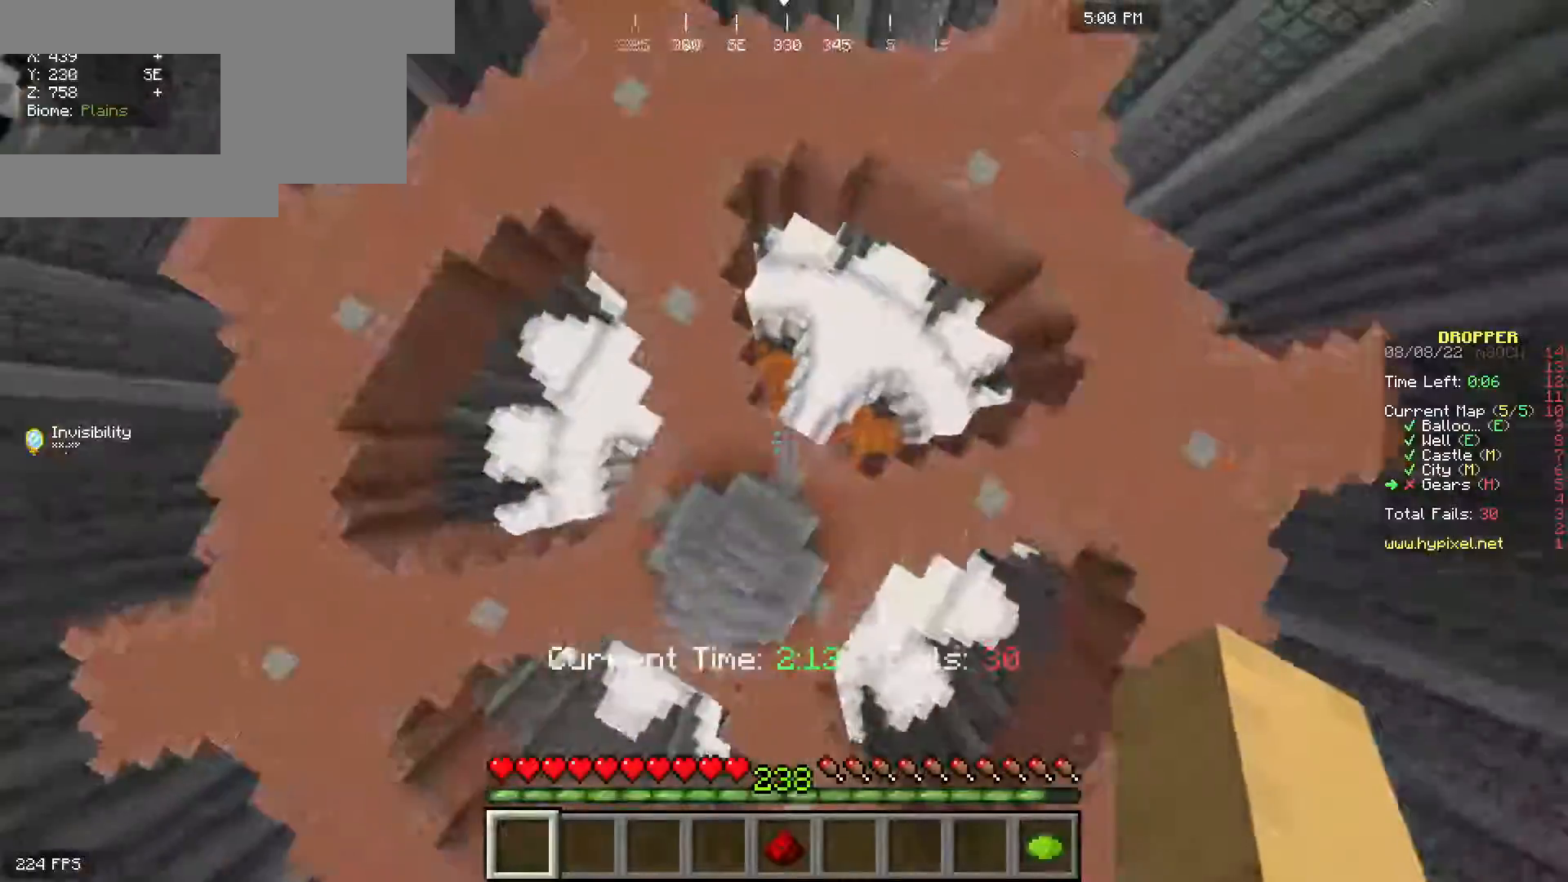
{"keys": ["a", "w"], "mouse": [], "events": [[100, "a", "down"], [283, "a", "up"], [450, "a", "down"]]}
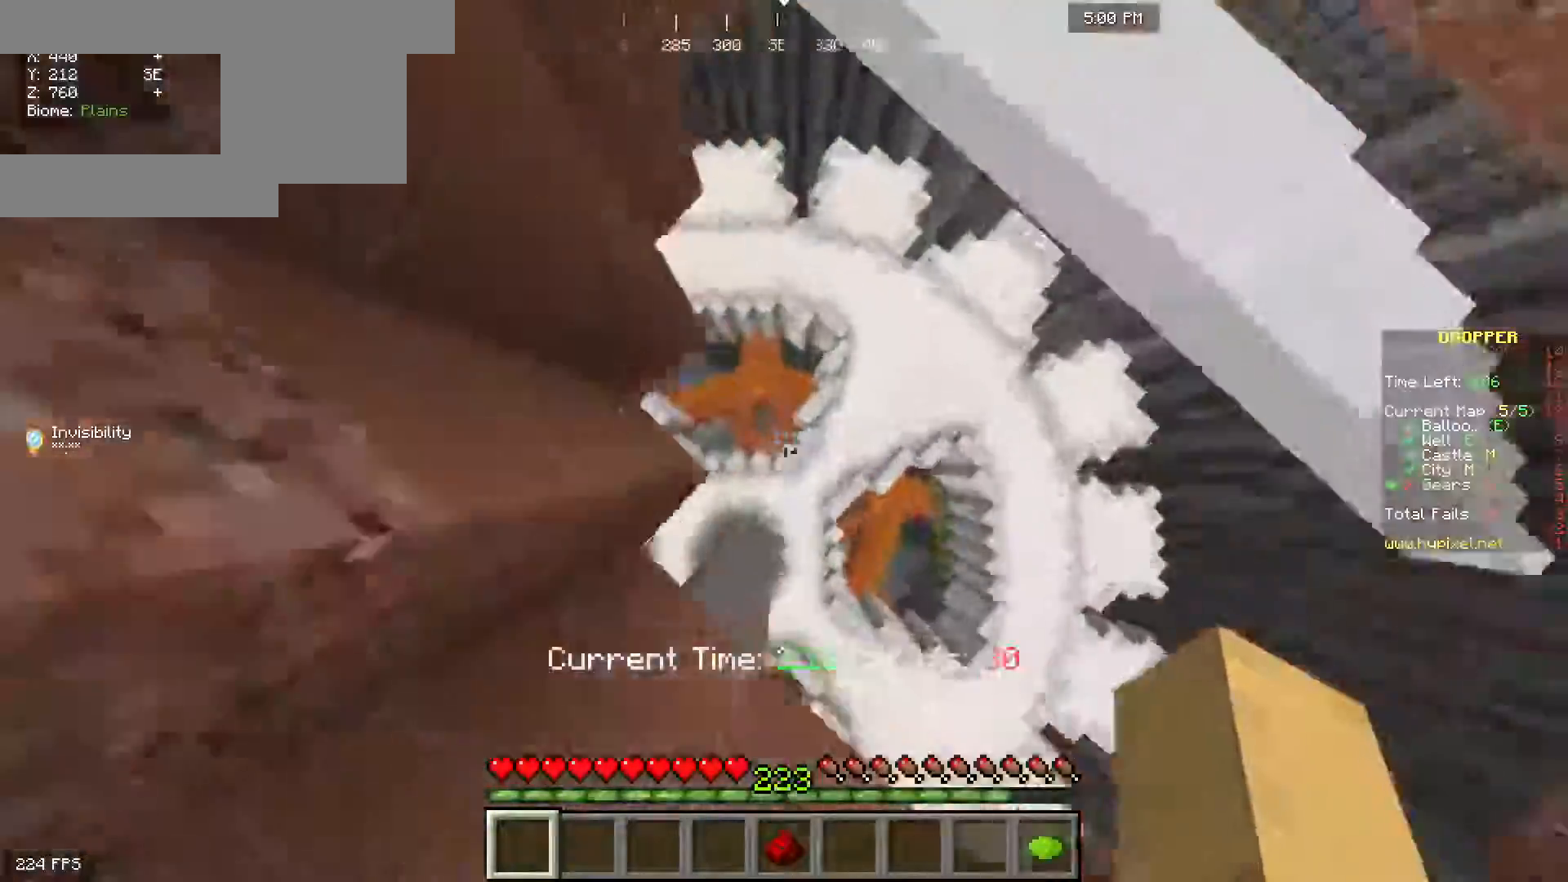
{"keys": ["d", "w"], "mouse": [], "events": [[333, "a", "up"], [483, "d", "down"]]}
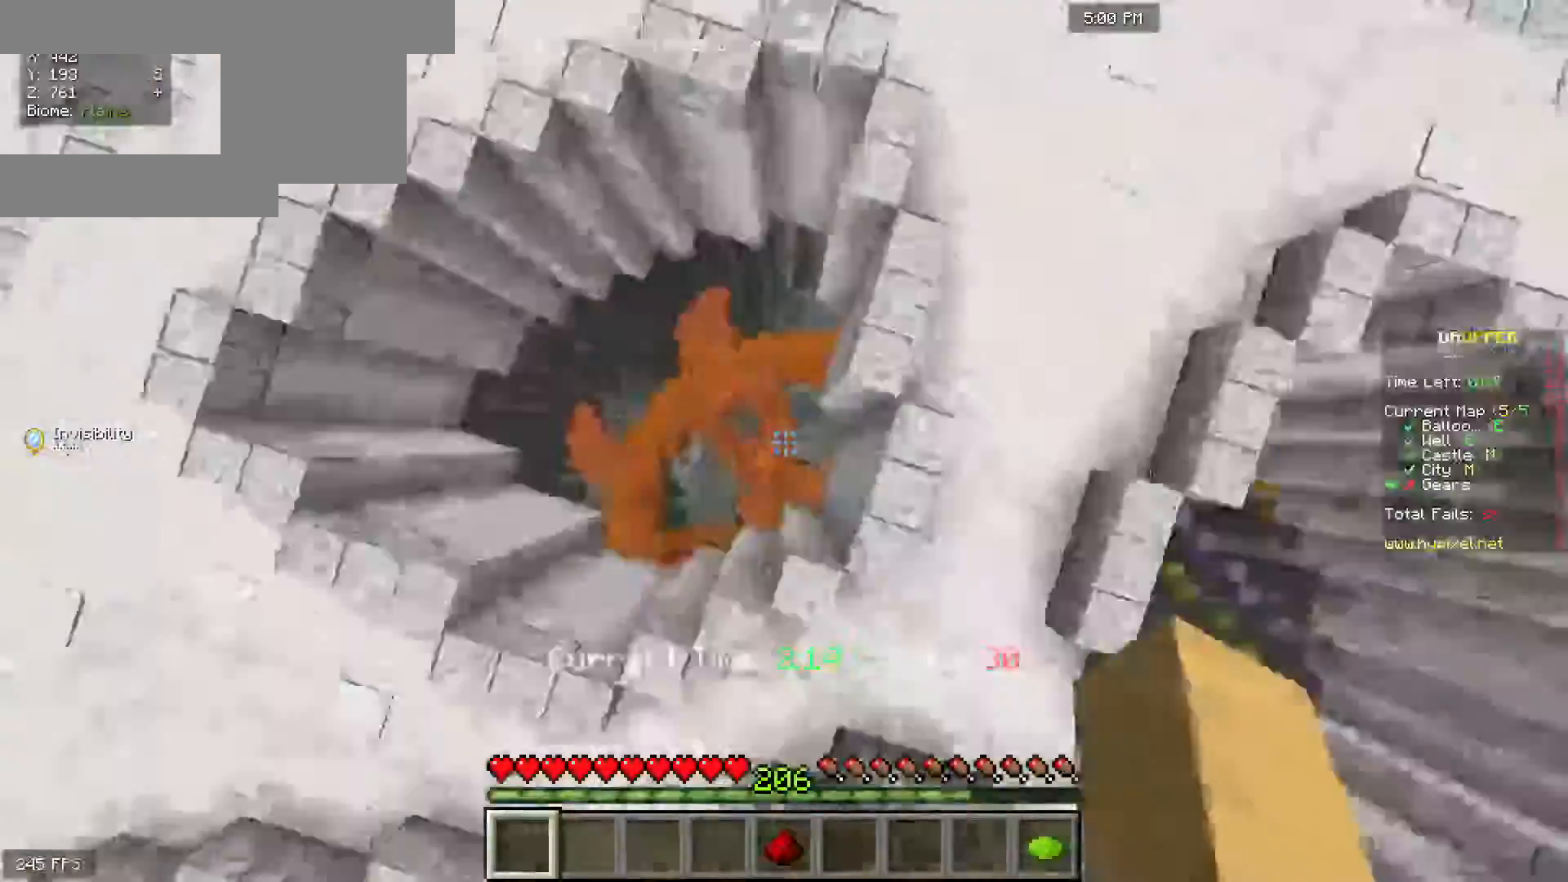
{"keys": ["d", "w"], "mouse": [], "events": []}
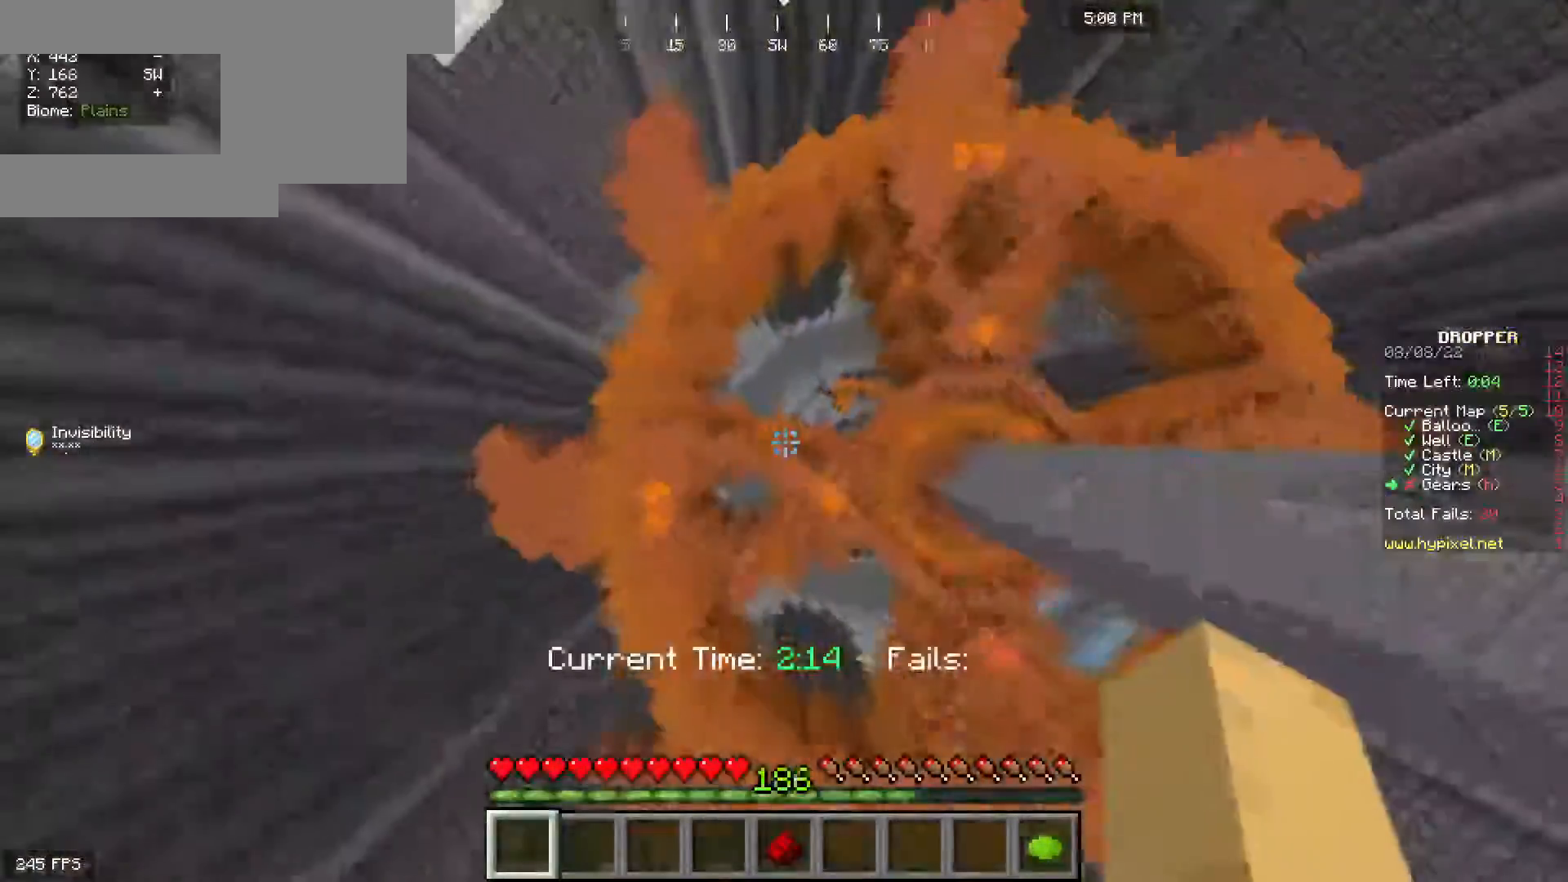
{"keys": ["d", "w"], "mouse": [], "events": []}
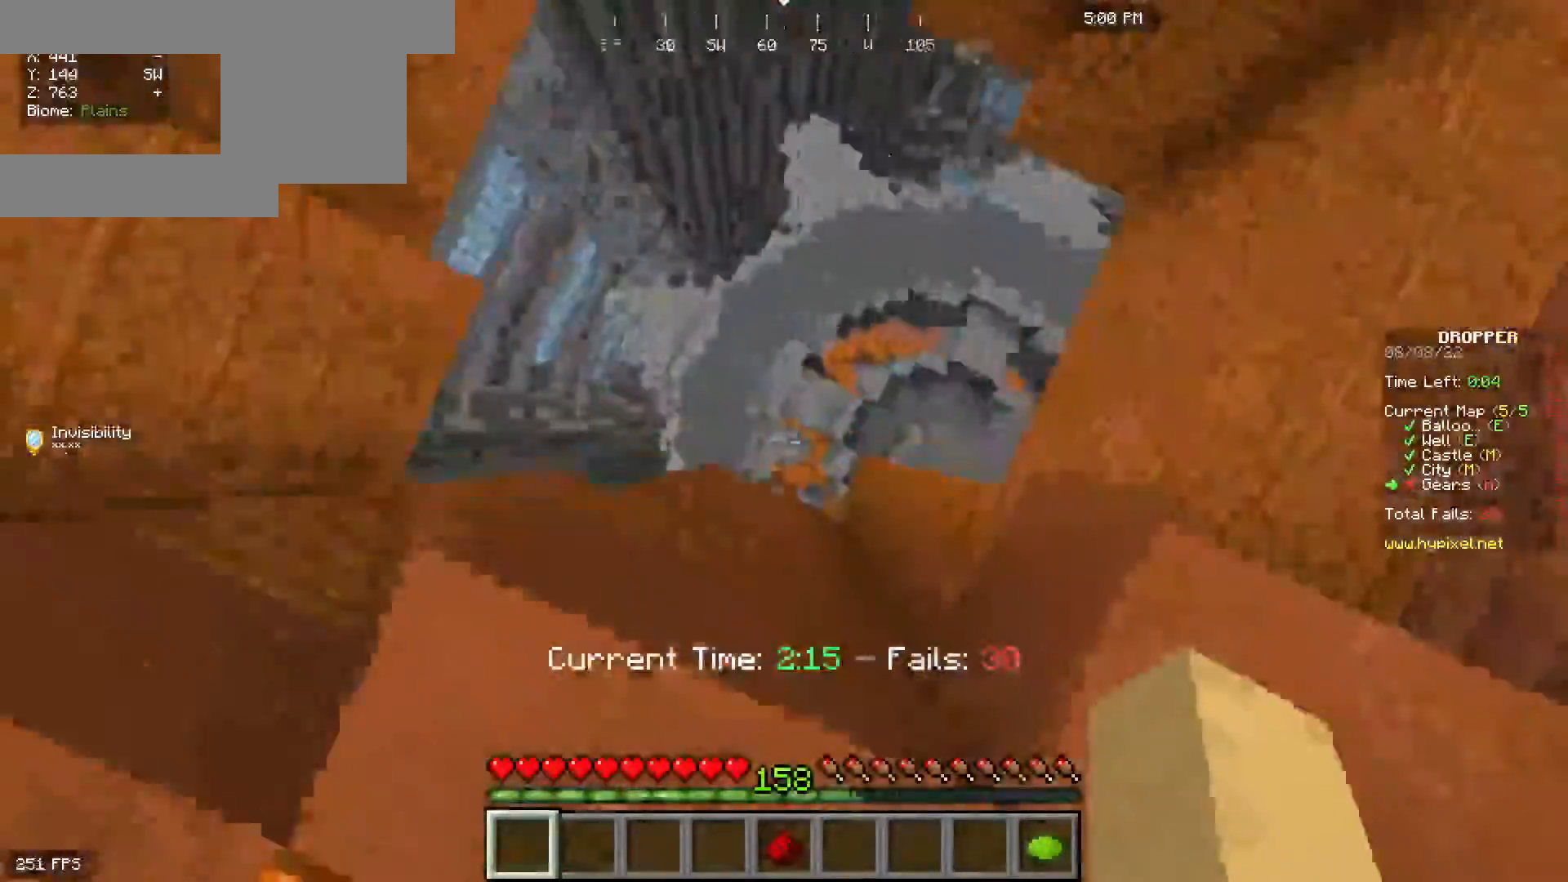
{"keys": [], "mouse": [], "events": [[300, "w", "up"], [350, "d", "up"]]}
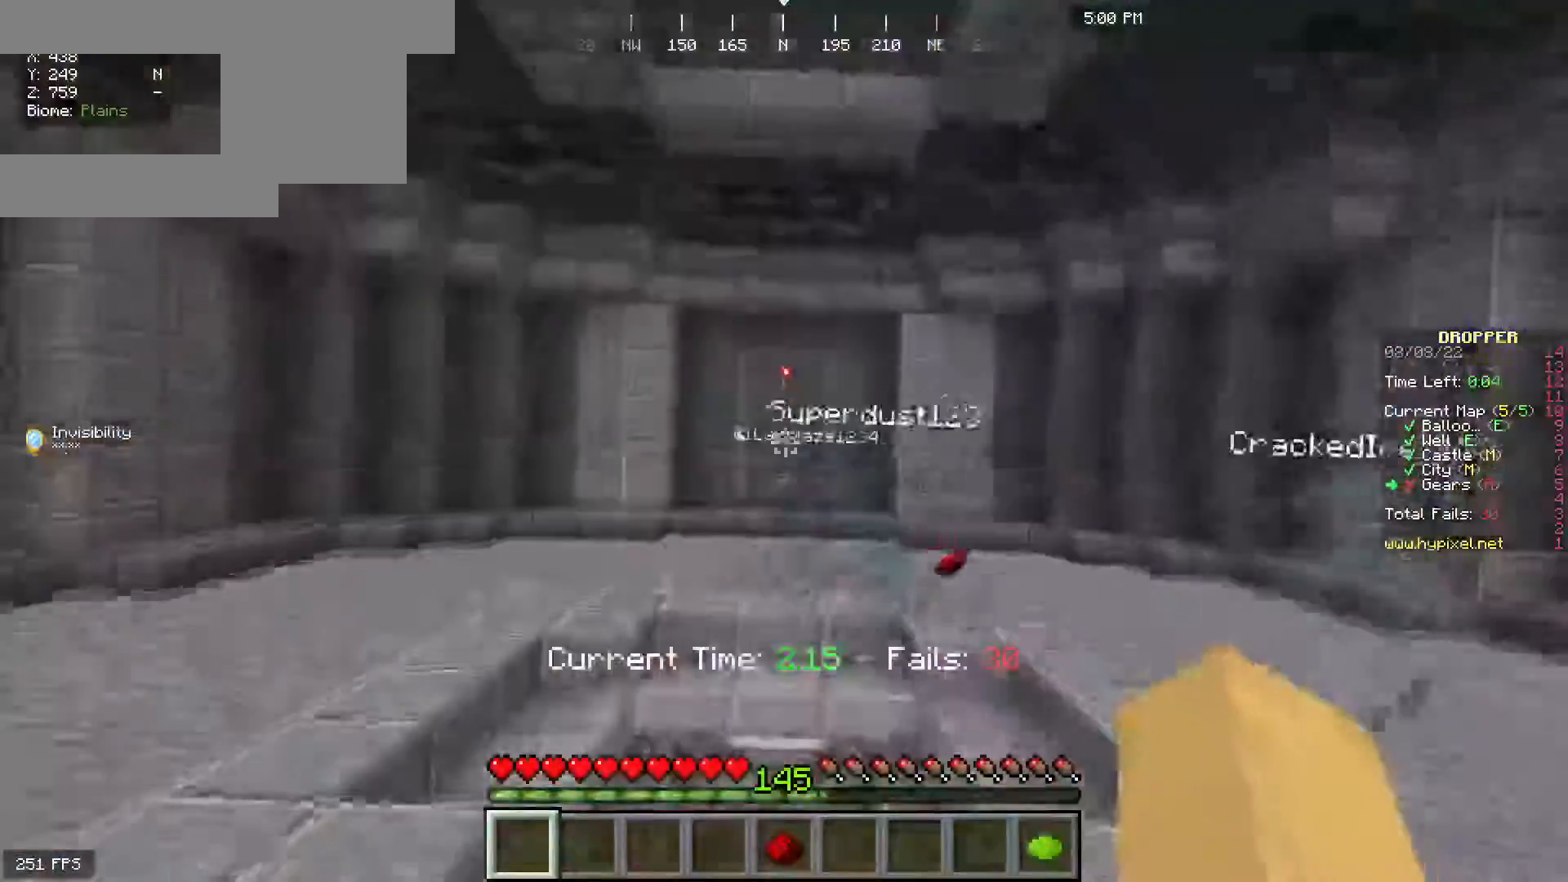
{"keys": ["space", "w"], "mouse": [], "events": [[217, "w", "down"], [500, "space", "down"]]}
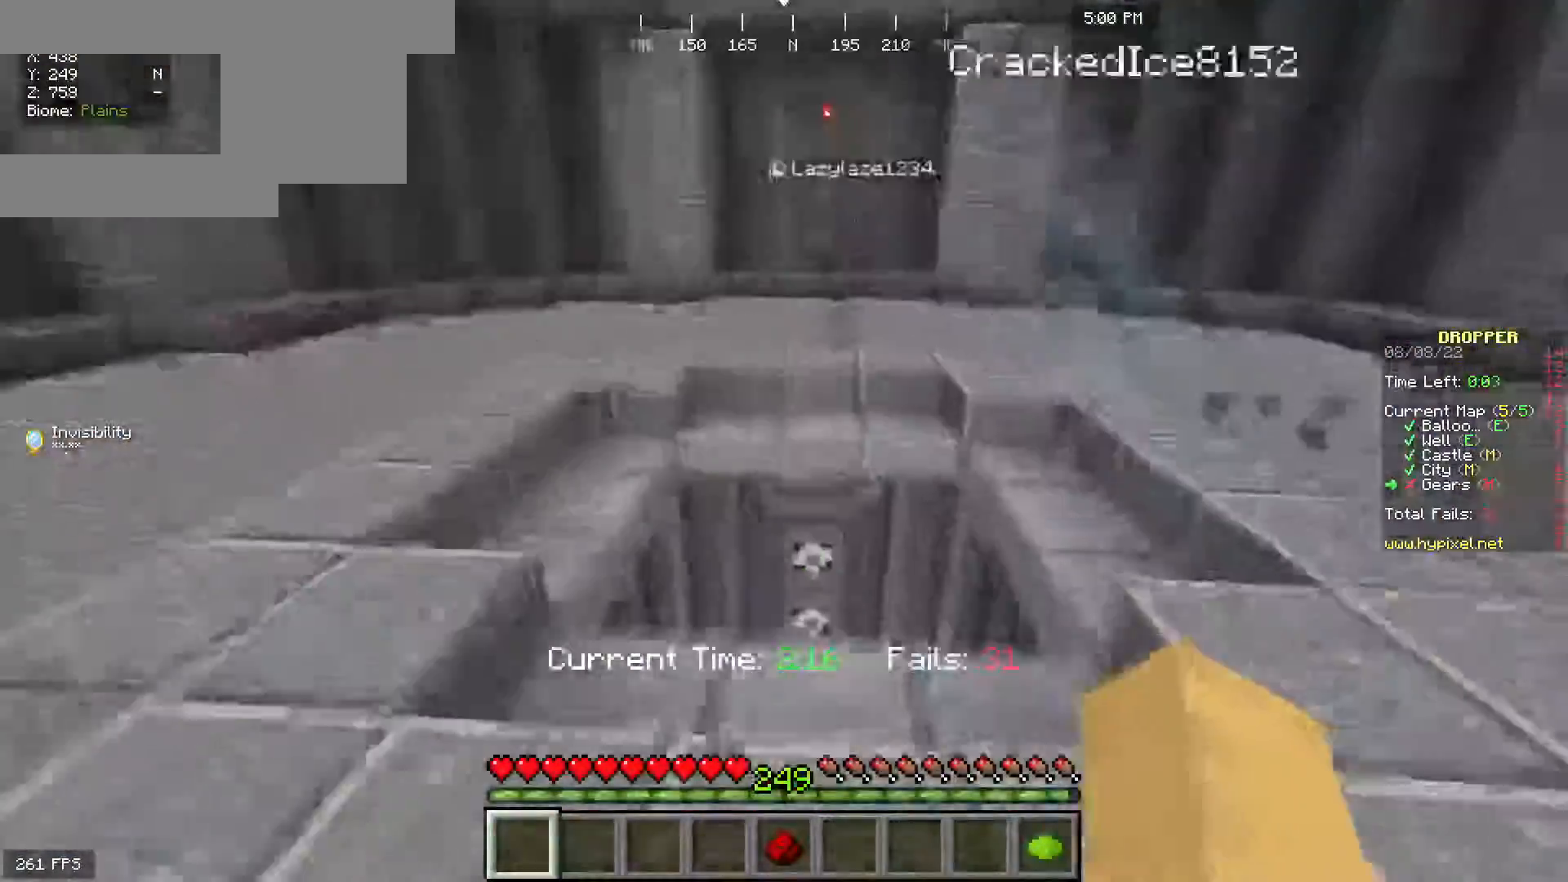
{"keys": ["w"], "mouse": [], "events": [[250, "space", "up"]]}
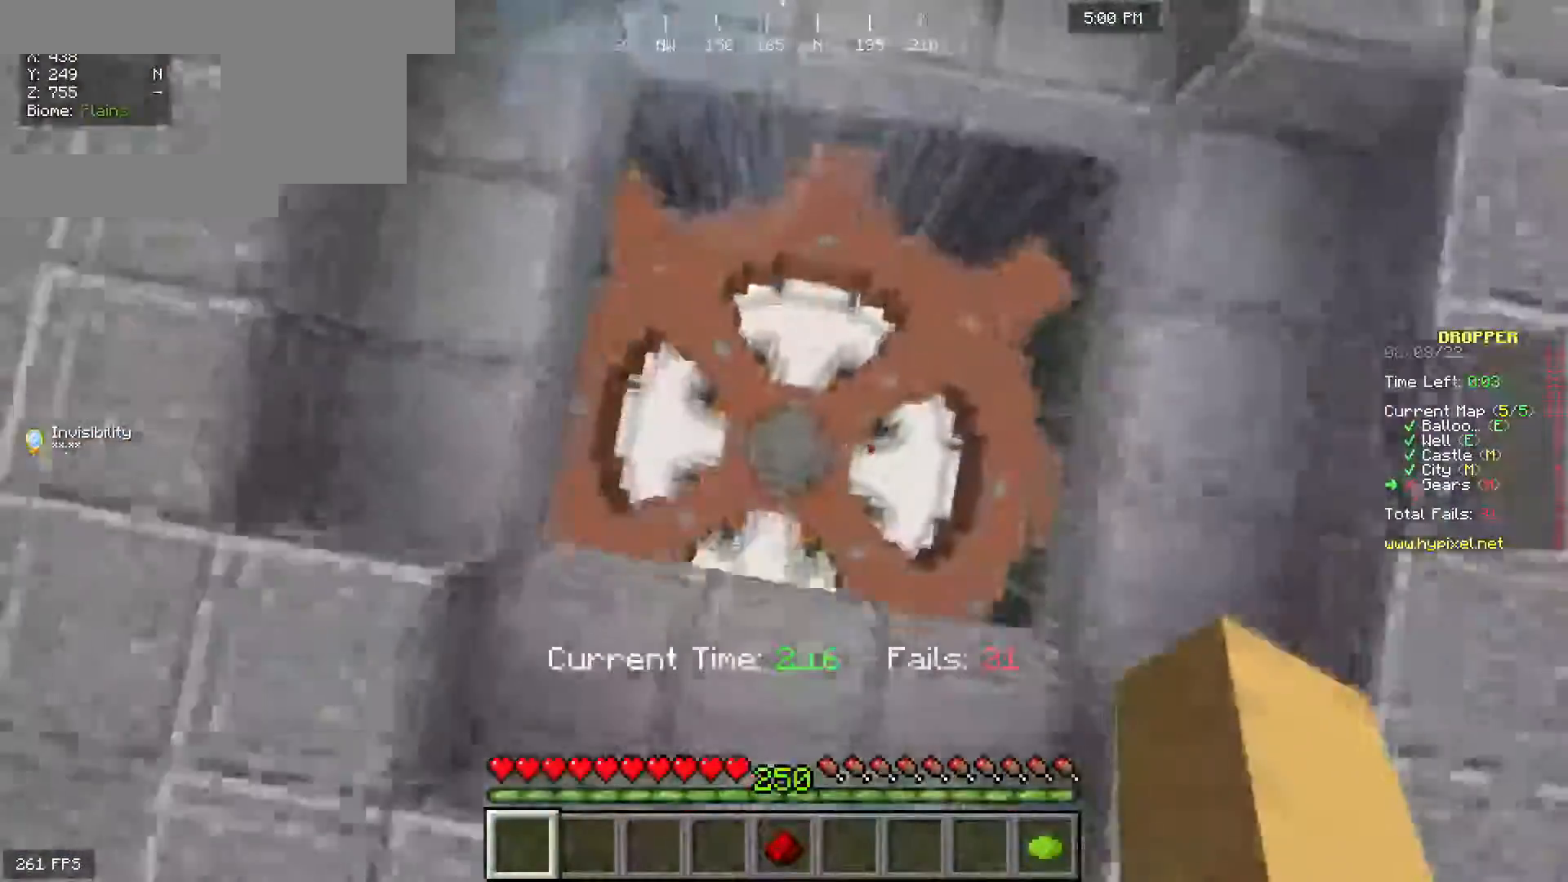
{"keys": ["w"], "mouse": [], "events": []}
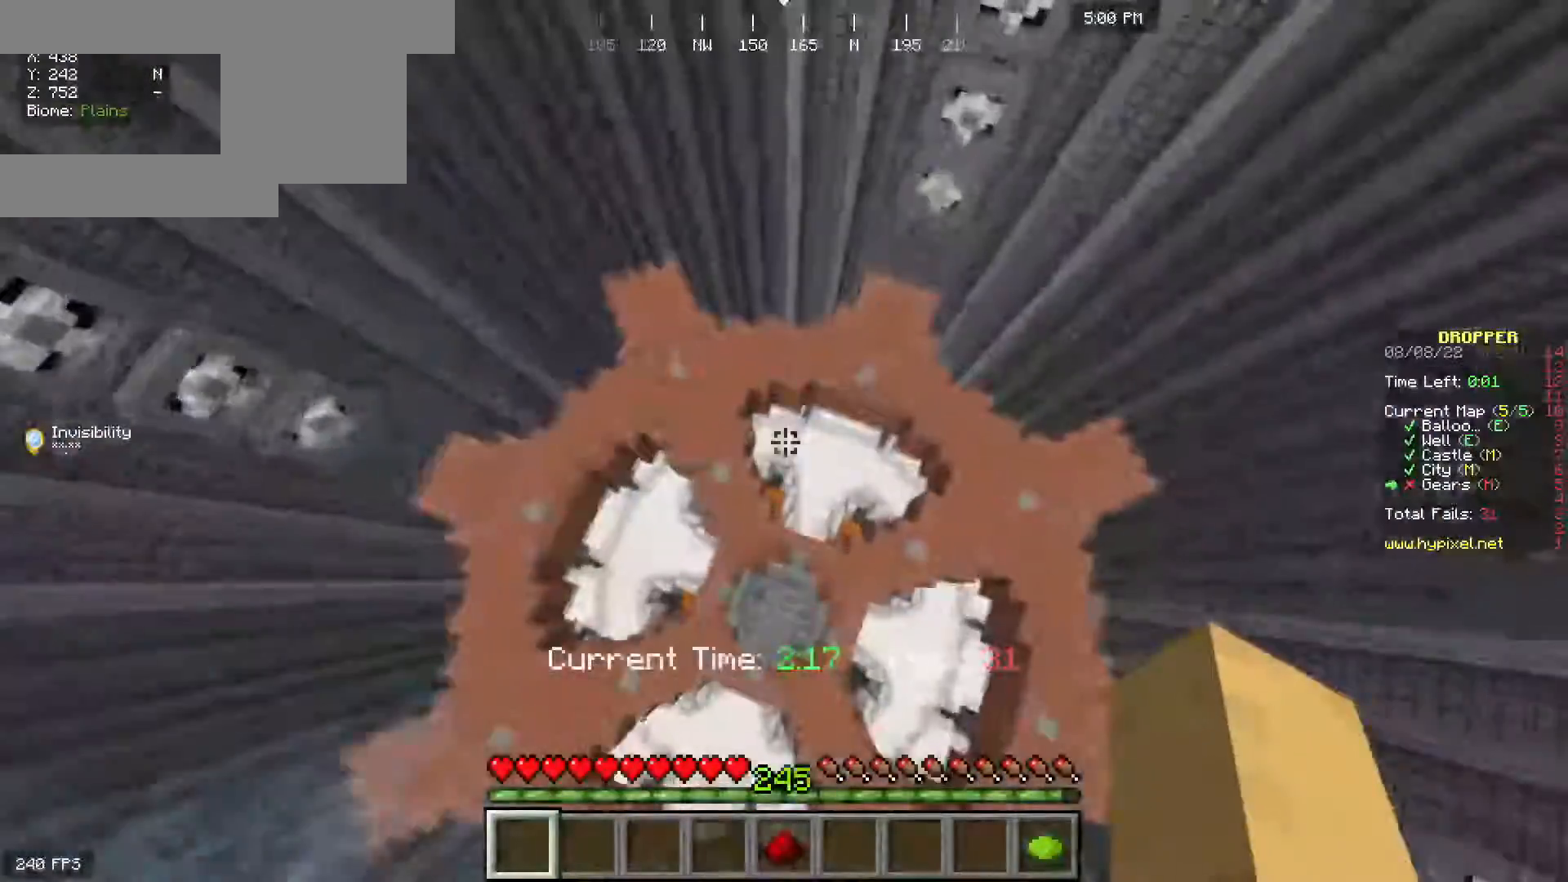
{"keys": ["a", "w"], "mouse": [], "events": [[417, "a", "down"]]}
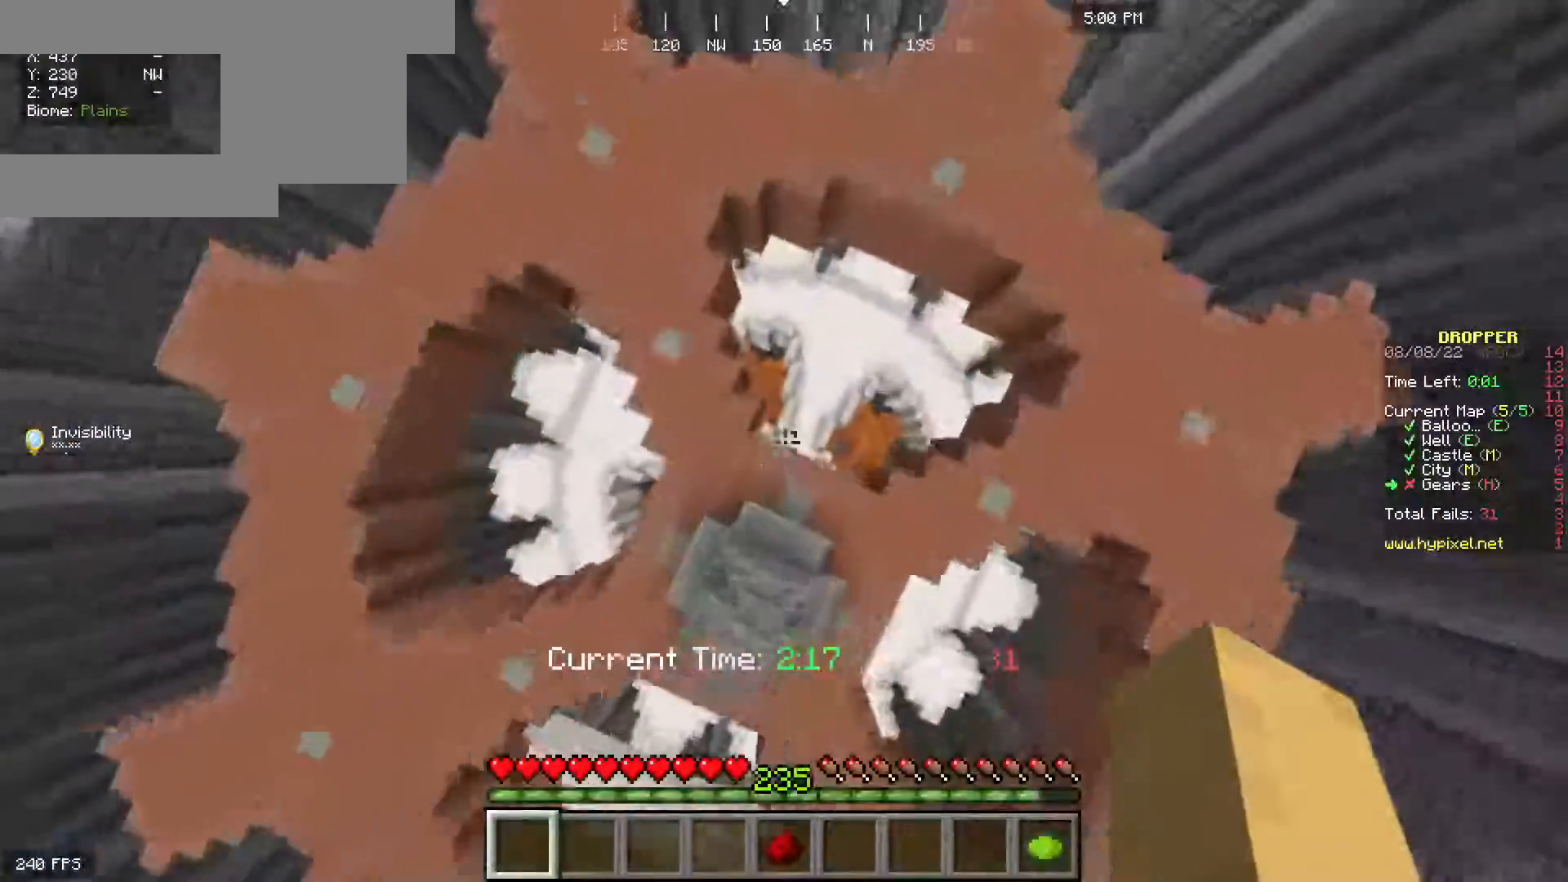
{"keys": ["a", "w"], "mouse": [], "events": []}
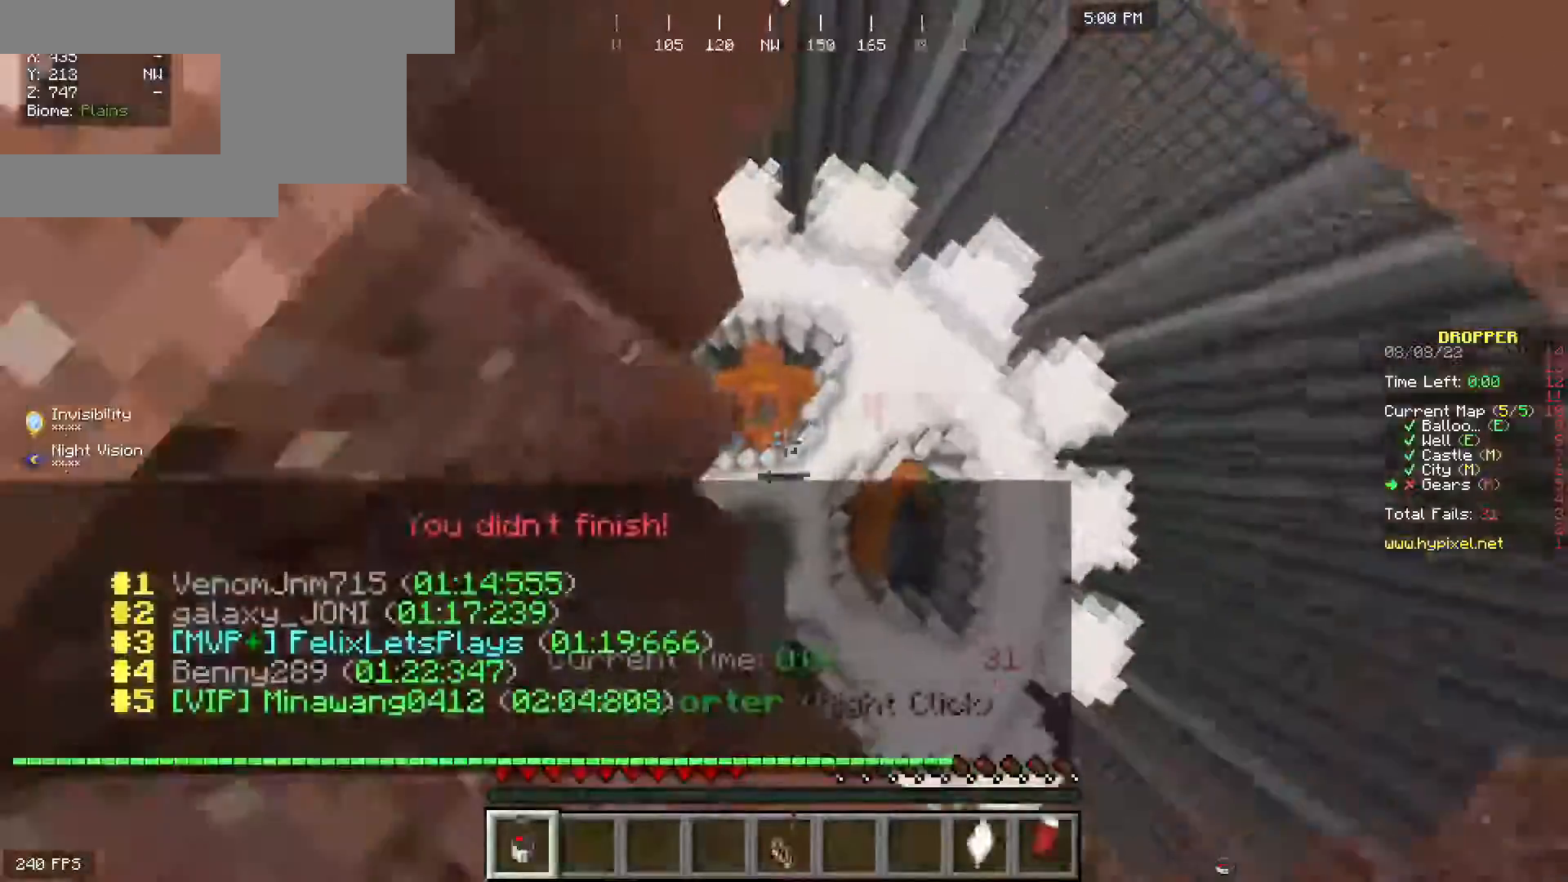
{"keys": ["w"], "mouse": [], "events": [[350, "a", "up"]]}
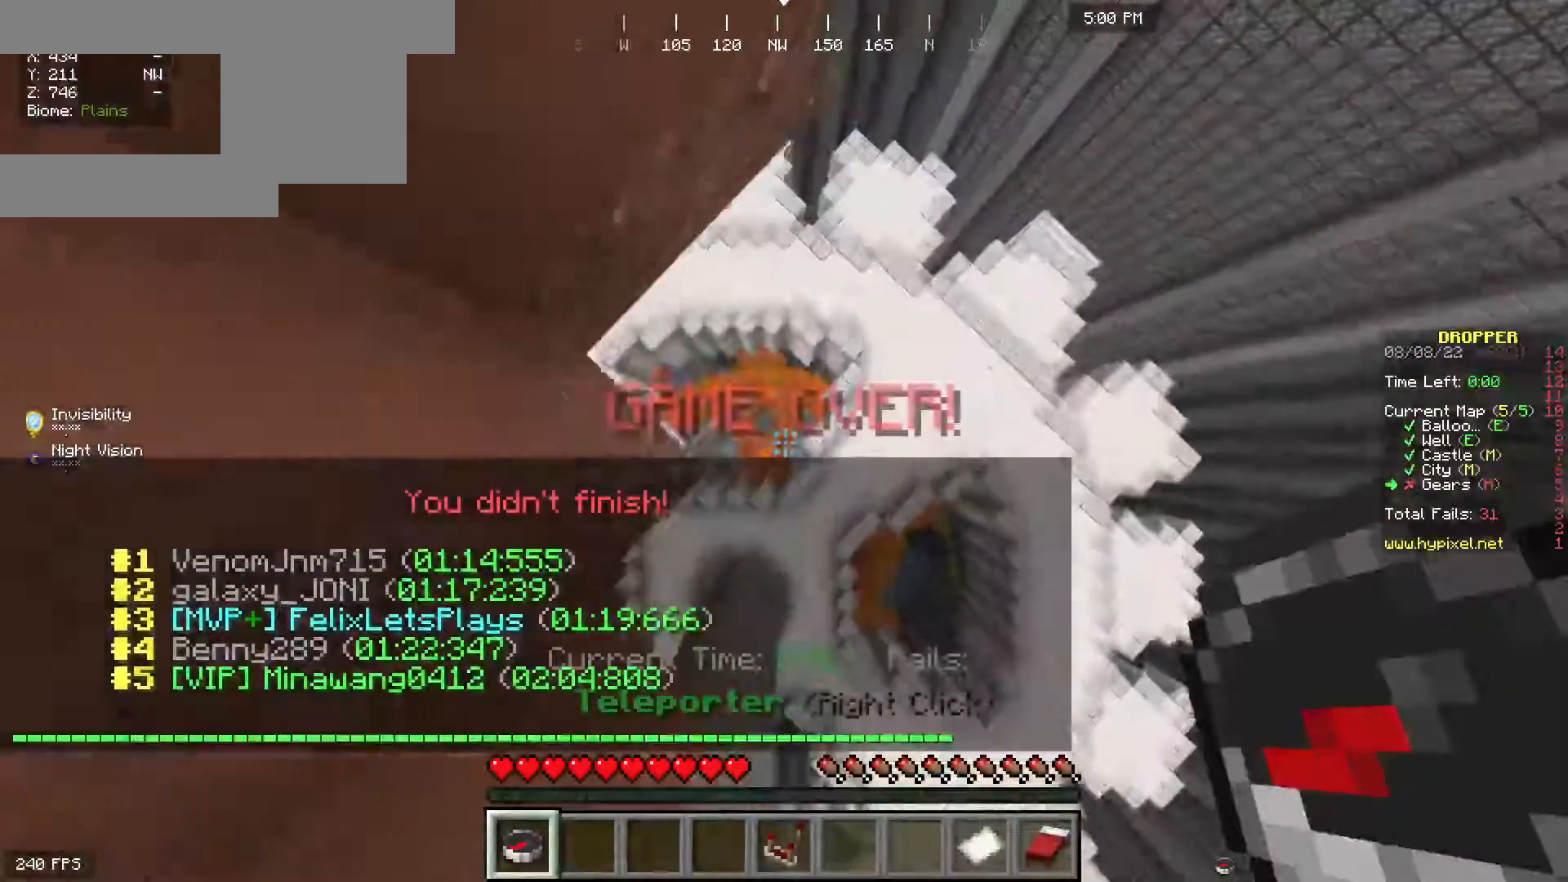
{"keys": [], "mouse": [], "events": [[67, "w", "up"], [300, "space", "down"], [417, "space", "up"]]}
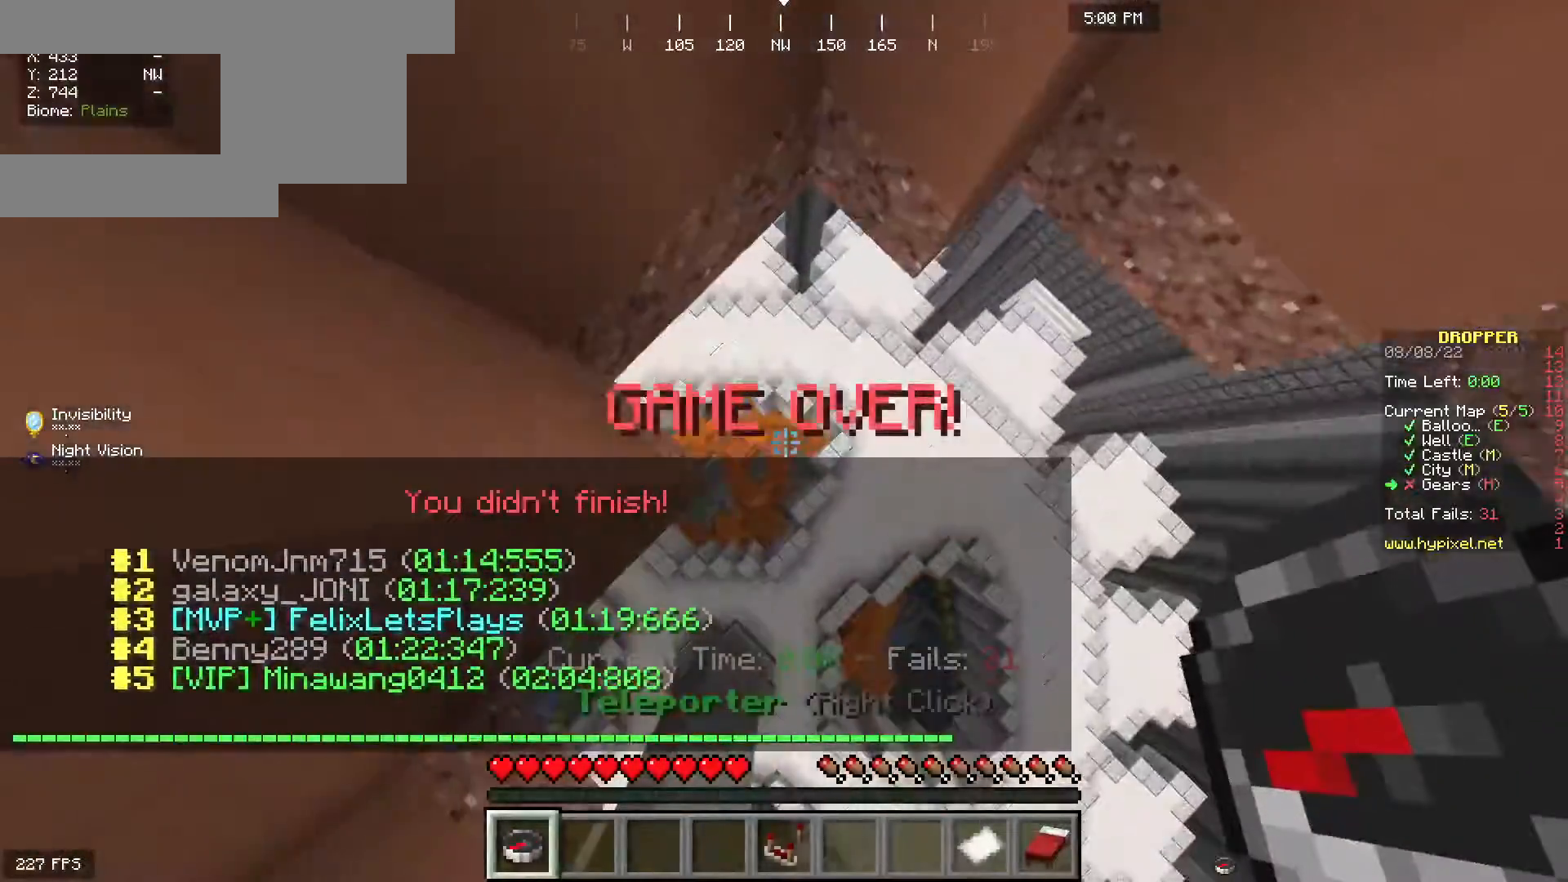
{"keys": ["a", "w"], "mouse": [], "events": [[33, "space", "down"], [217, "space", "up"], [300, "a", "down"], [450, "w", "down"]]}
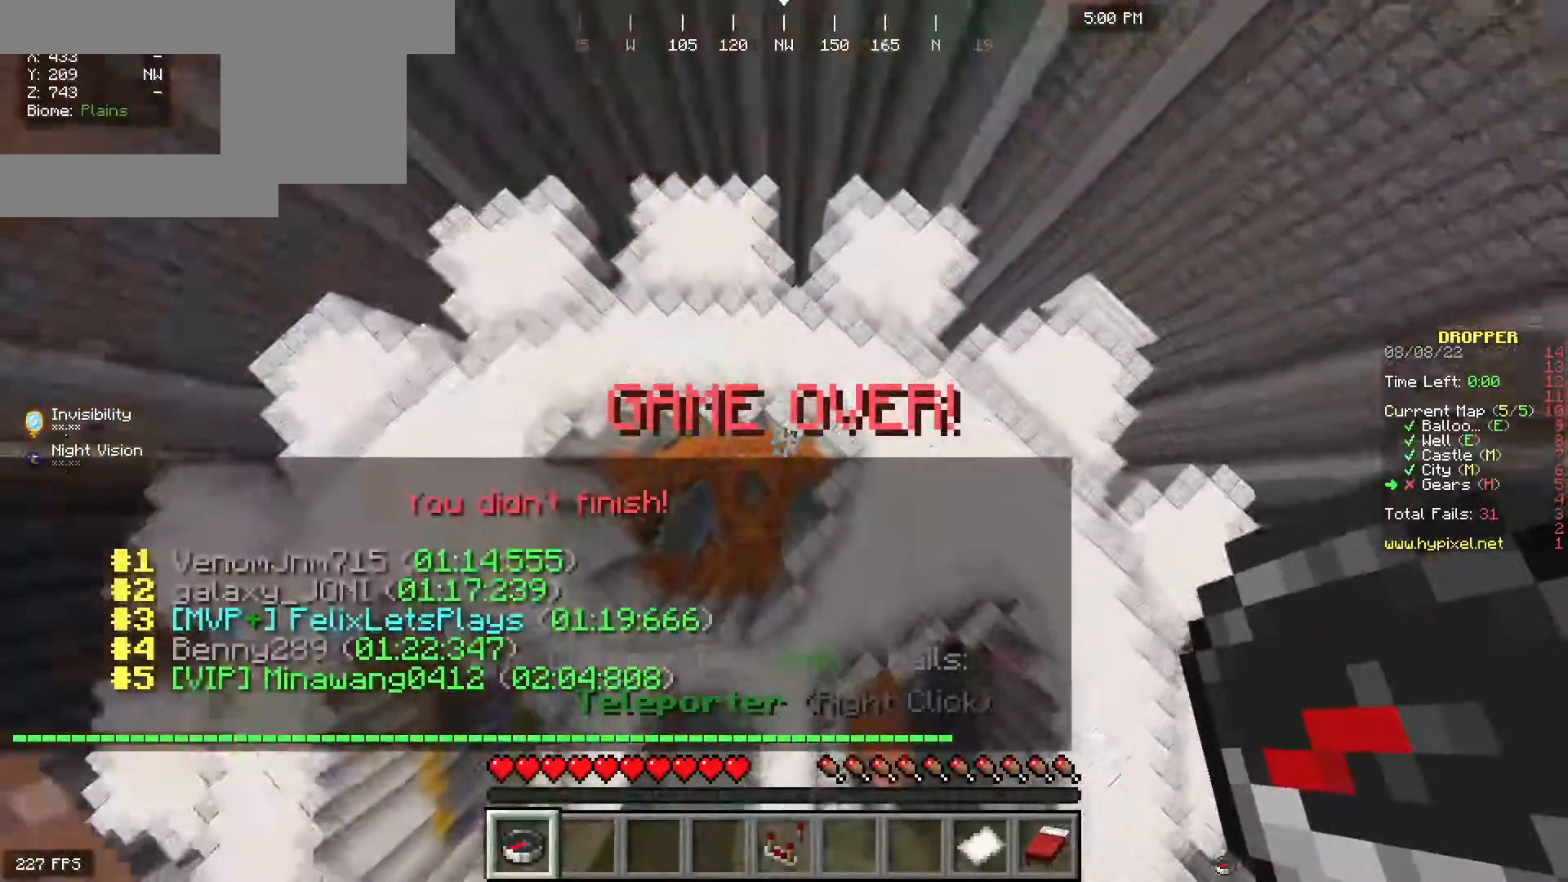
{"keys": ["d", "w"], "mouse": [], "events": [[300, "a", "up"], [350, "d", "down"]]}
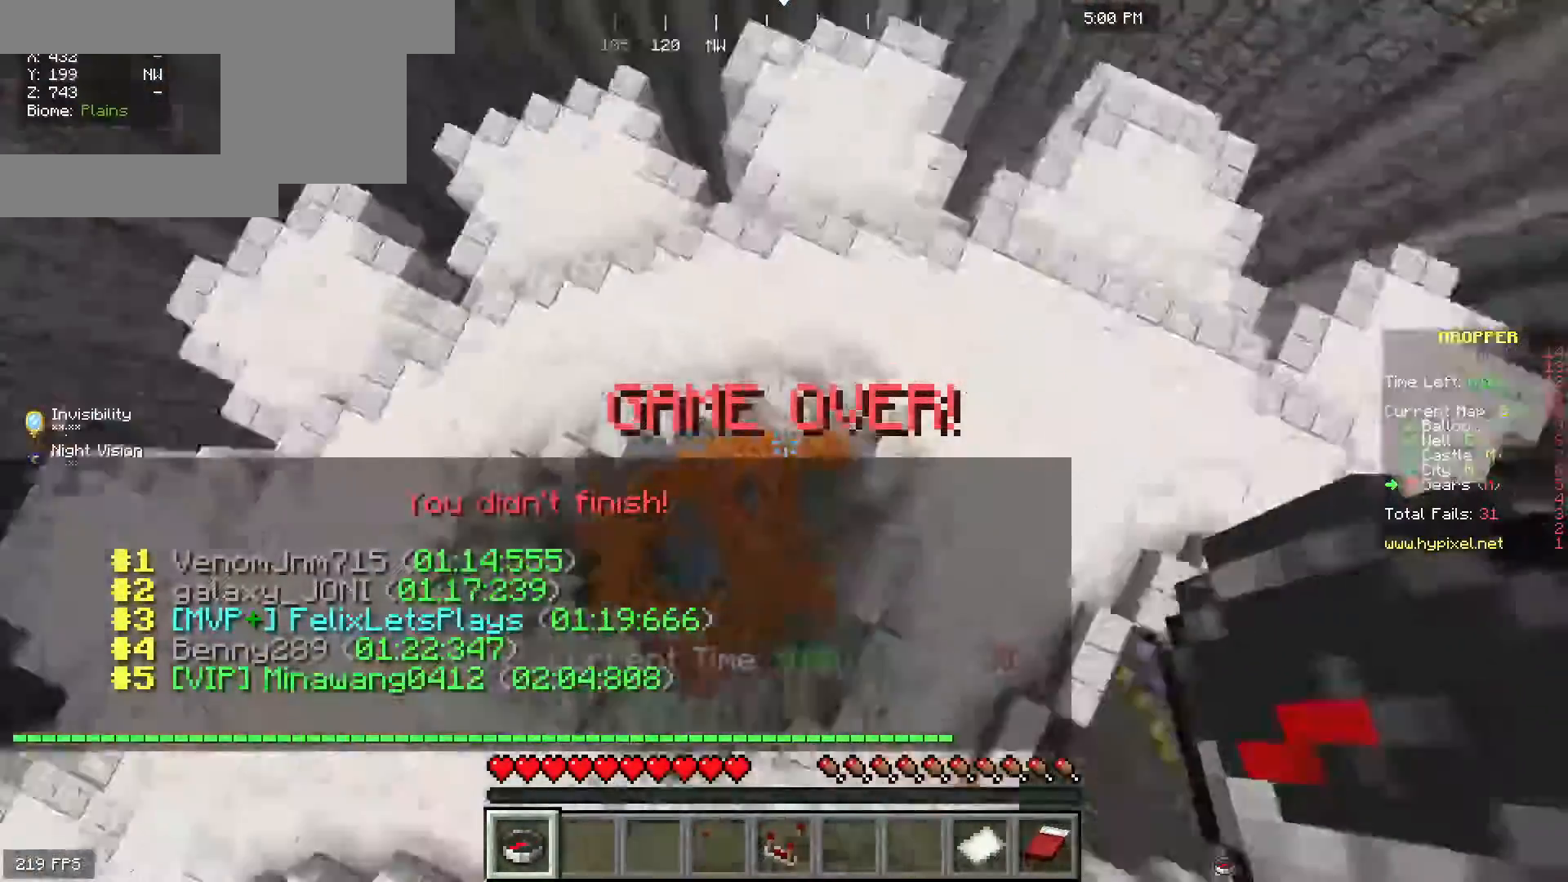
{"keys": ["d", "w"], "mouse": [], "events": []}
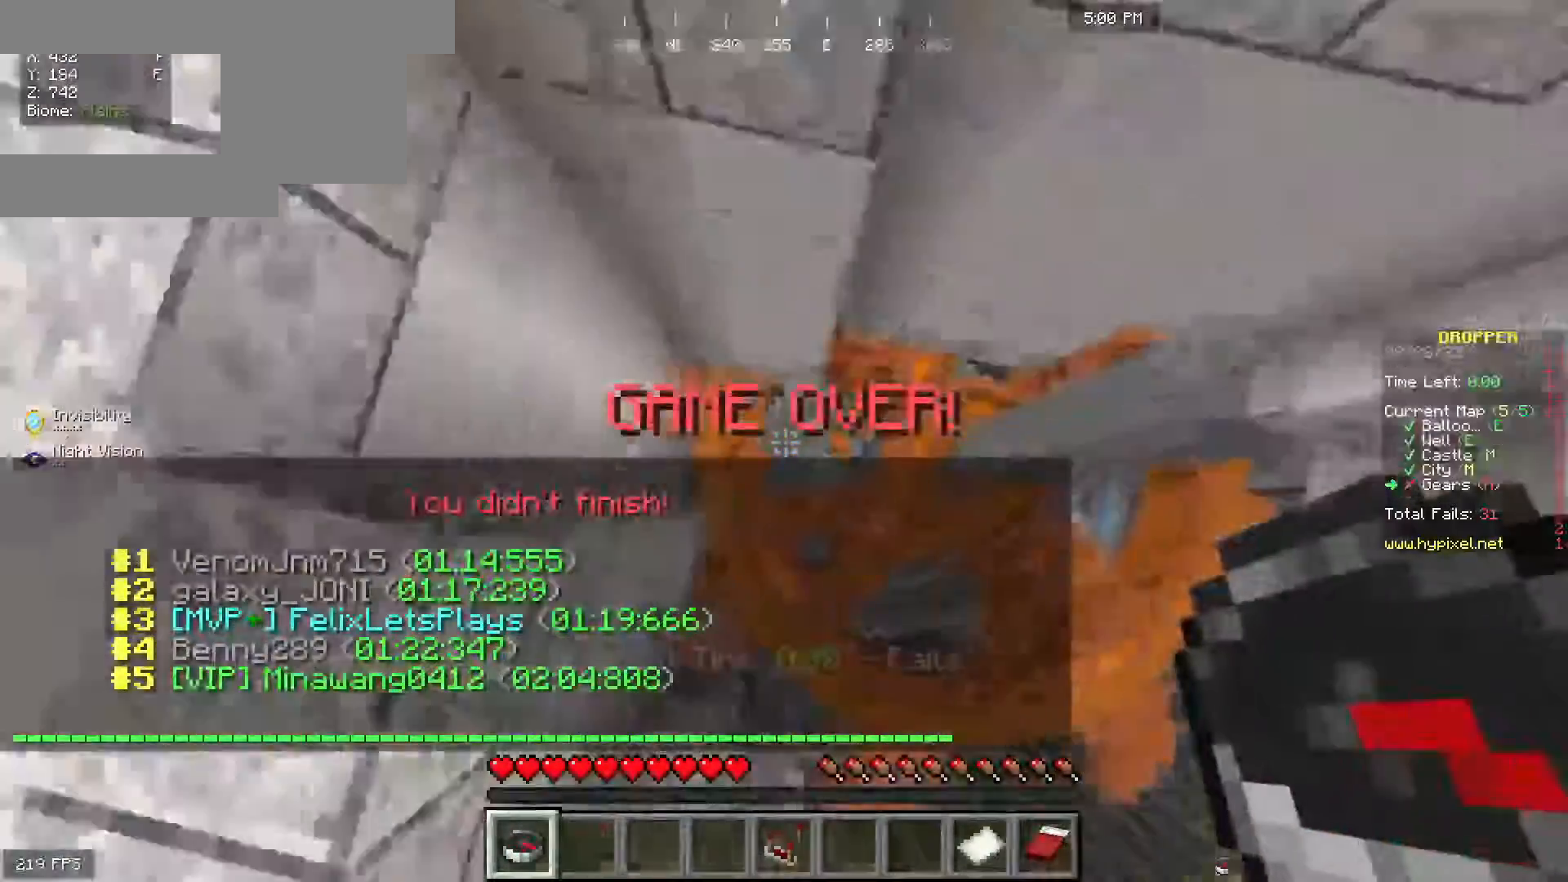
{"keys": ["w"], "mouse": [], "events": [[383, "d", "up"]]}
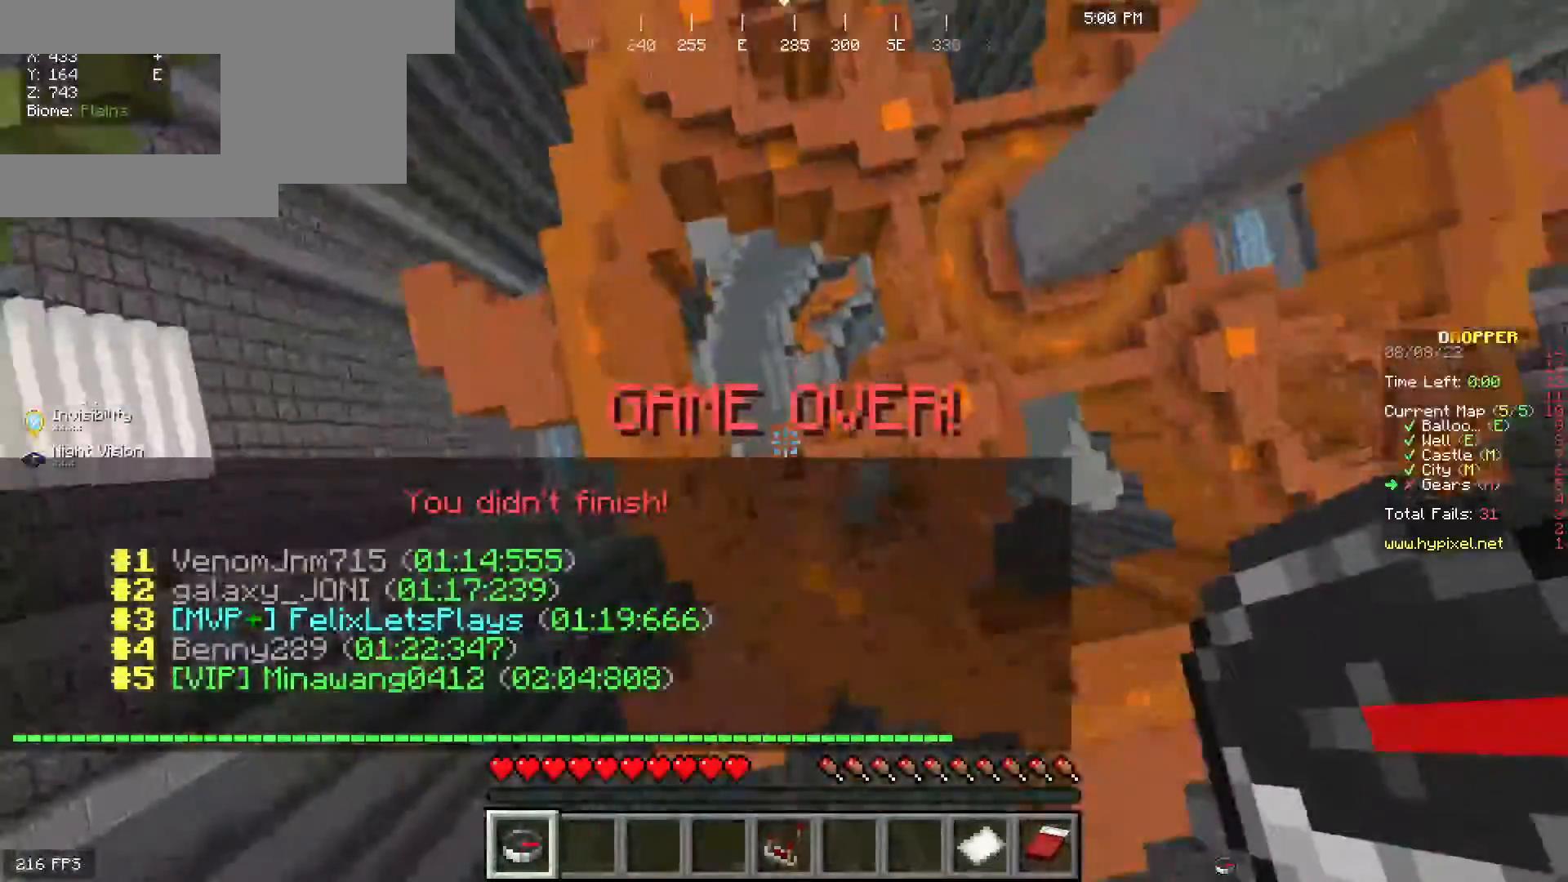
{"keys": ["d", "w"], "mouse": [], "events": [[50, "a", "down"], [417, "d", "down"], [450, "a", "up"]]}
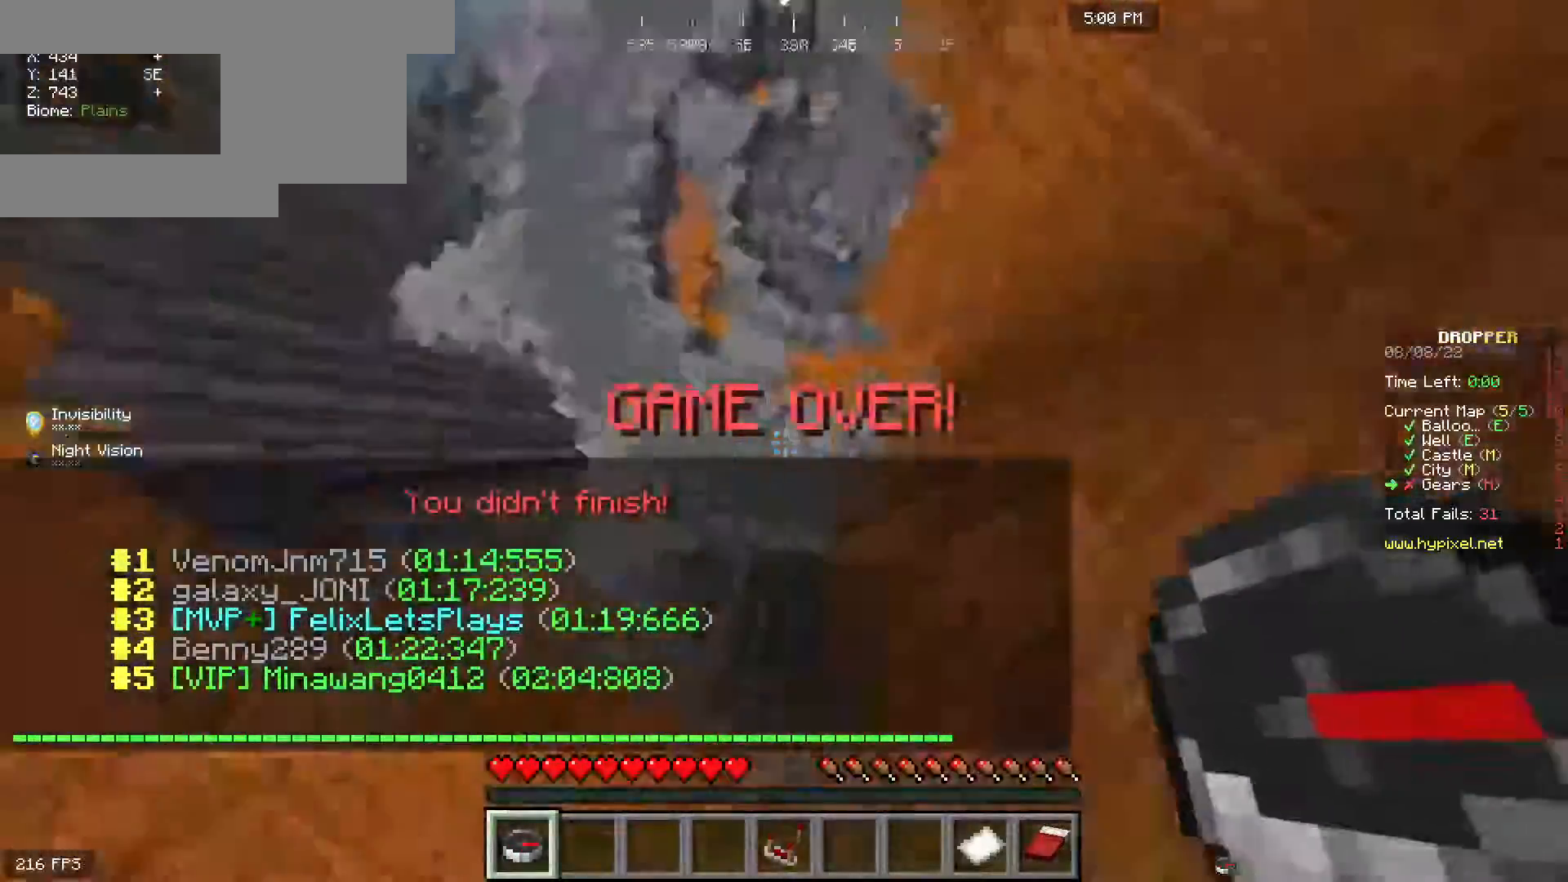
{"keys": ["w"], "mouse": [], "events": [[333, "d", "up"]]}